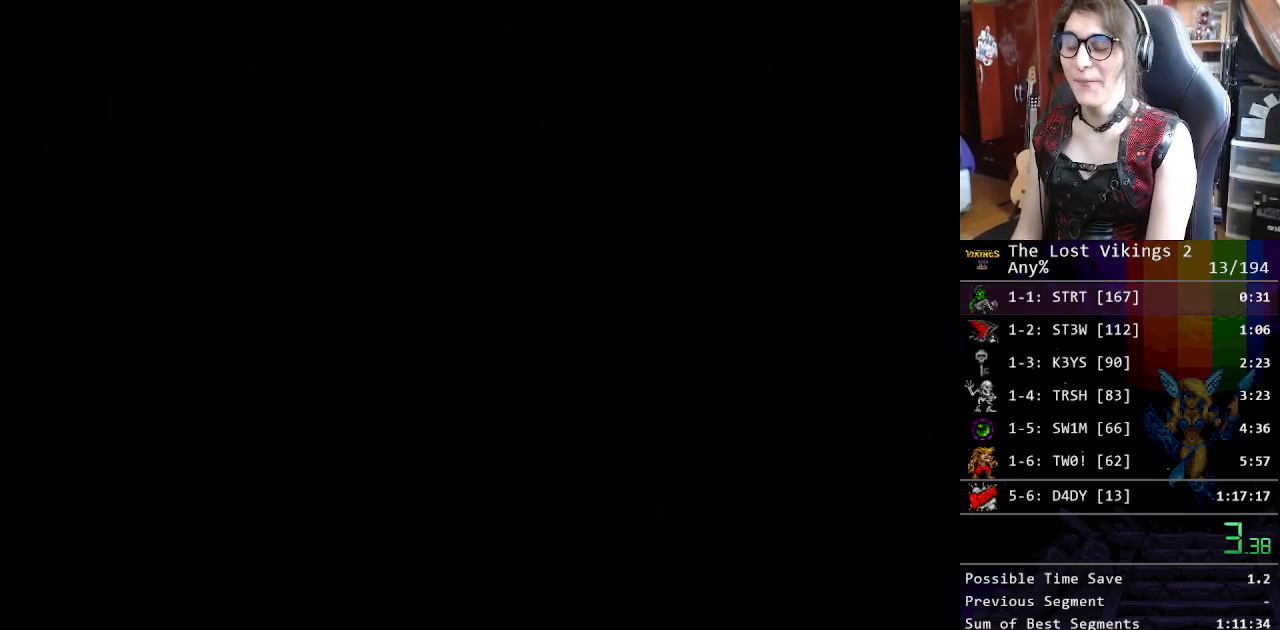
Gameplay with a controller (Nintendo layout); each line is a JSON object with the inputs held at the frame after it. "events" lists button and stick changes between this image and that frame as [ms after this image, input, new state], when the widget could be followed in between. Not read: L3 R3.
{"buttons": ["X"], "events": [[67, "X", "up"], [151, "X", "down"], [218, "X", "up"], [301, "X", "down"], [368, "X", "up"], [435, "X", "down"]]}
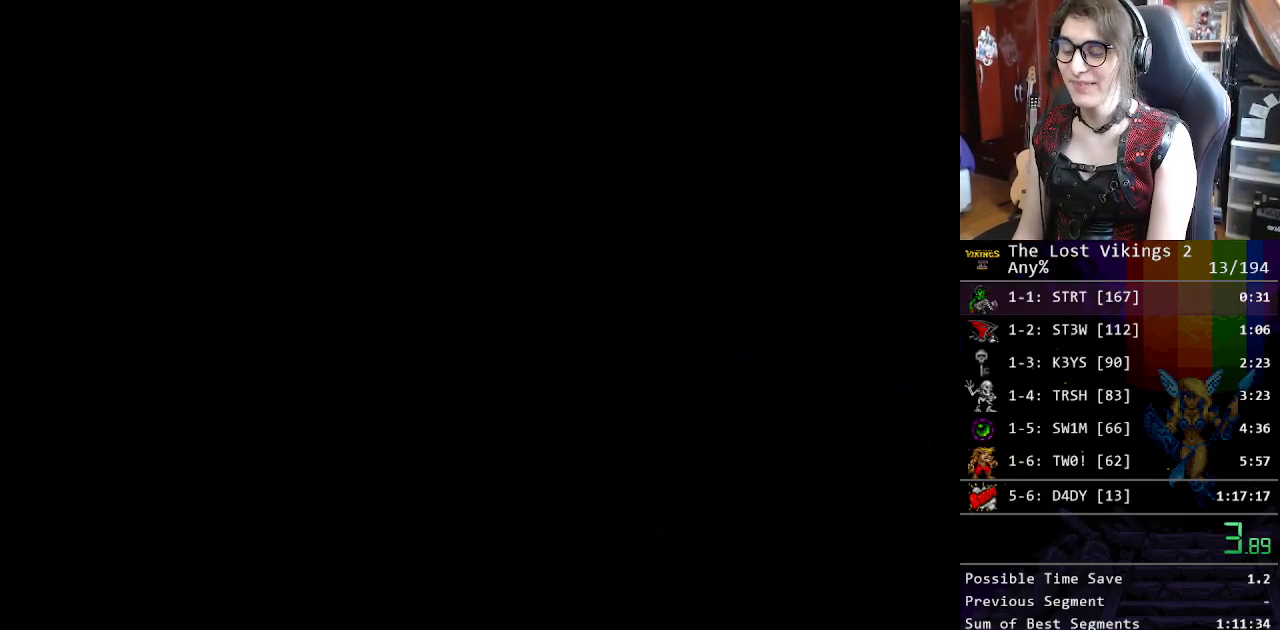
{"buttons": [], "events": [[16, "X", "up"], [100, "X", "down"], [183, "X", "up"], [250, "X", "down"], [300, "X", "up"], [384, "X", "down"], [451, "X", "up"]]}
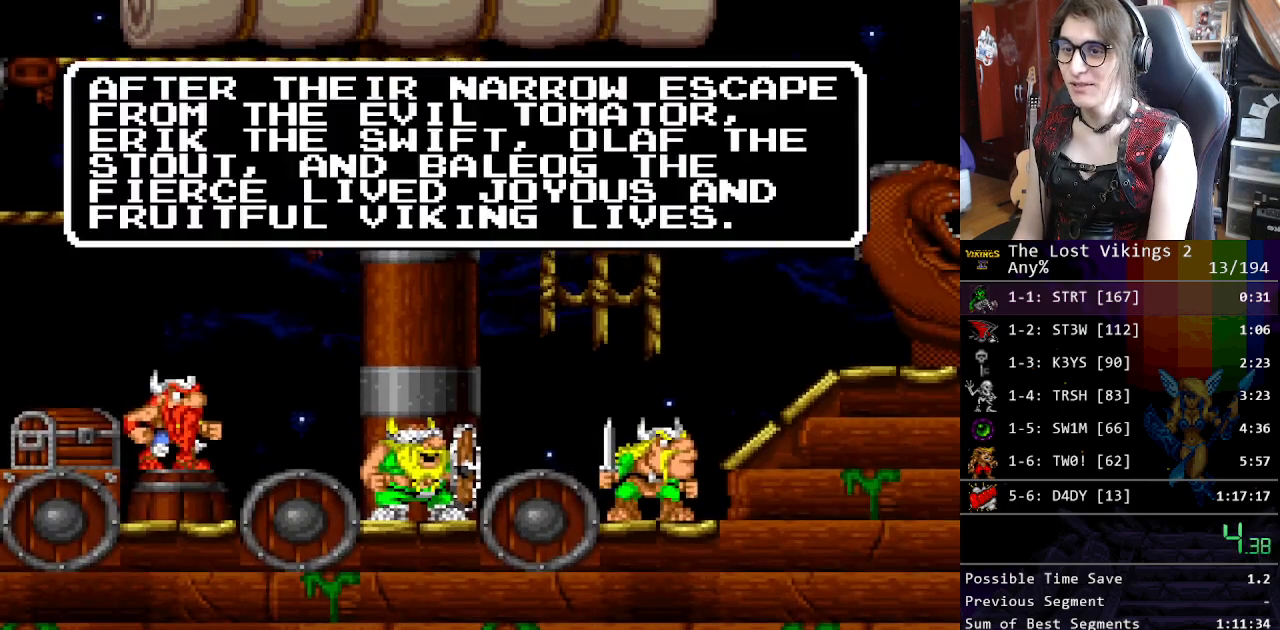
{"buttons": [], "events": [[33, "X", "down"], [100, "X", "up"], [133, "START", "down"], [267, "START", "up"], [351, "START", "down"], [468, "START", "up"]]}
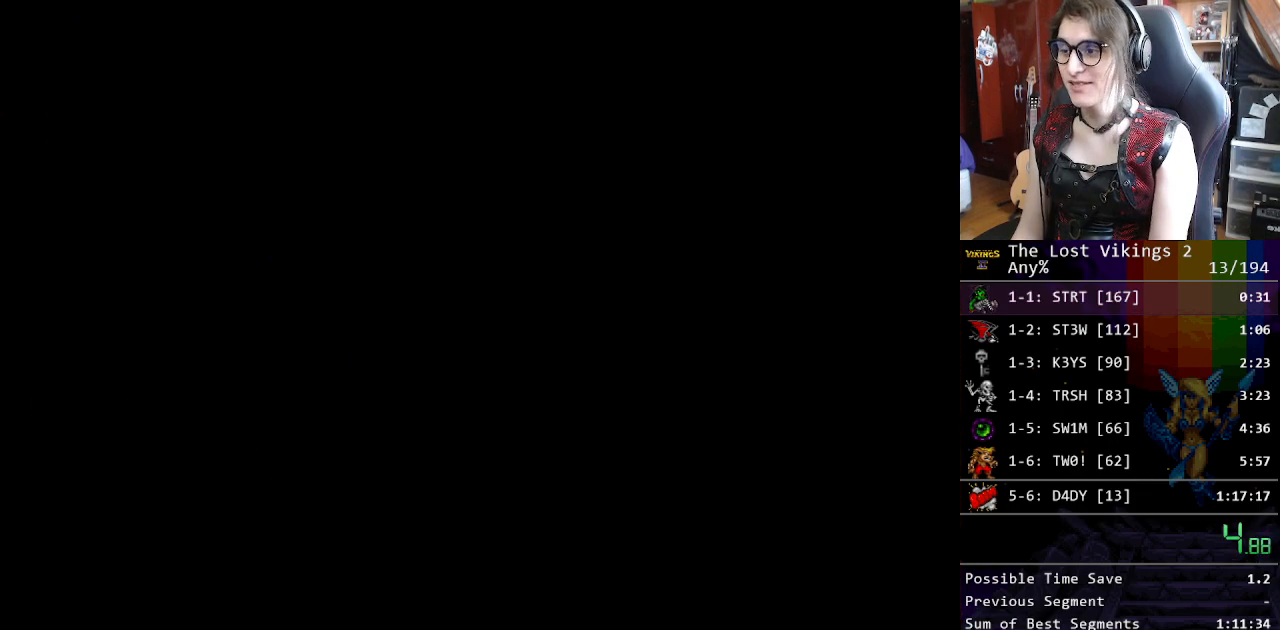
{"buttons": [], "events": [[17, "START", "down"], [84, "START", "up"]]}
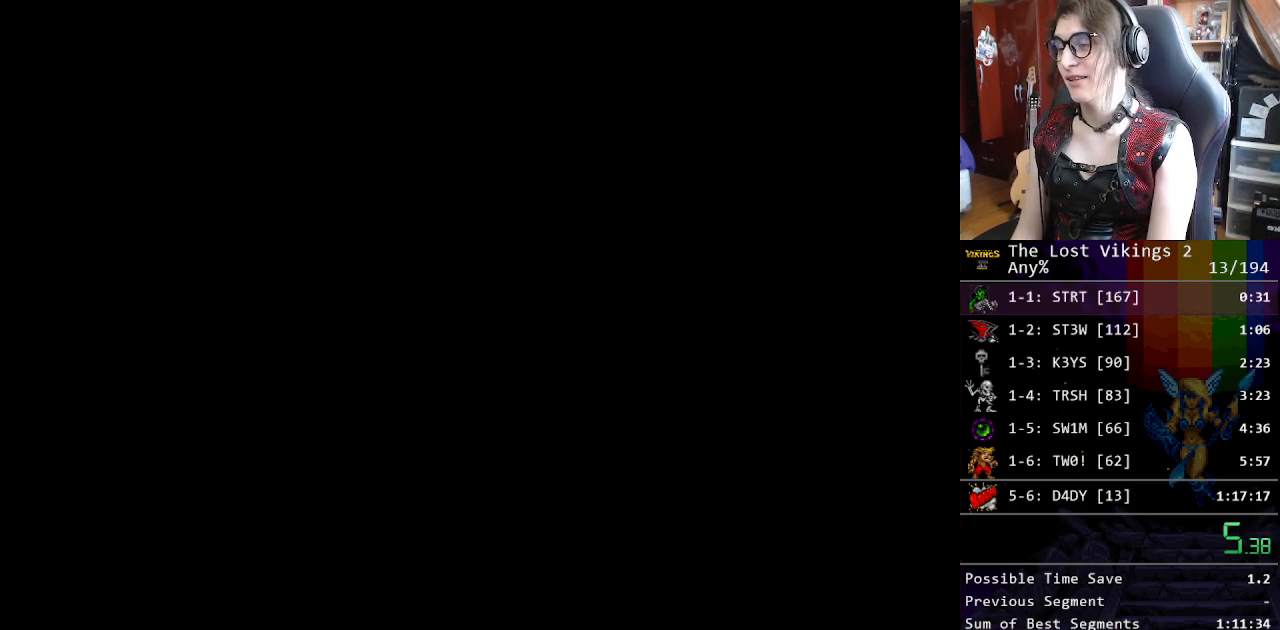
{"buttons": [], "events": [[184, "X", "down"], [284, "X", "up"], [351, "X", "down"], [485, "X", "up"]]}
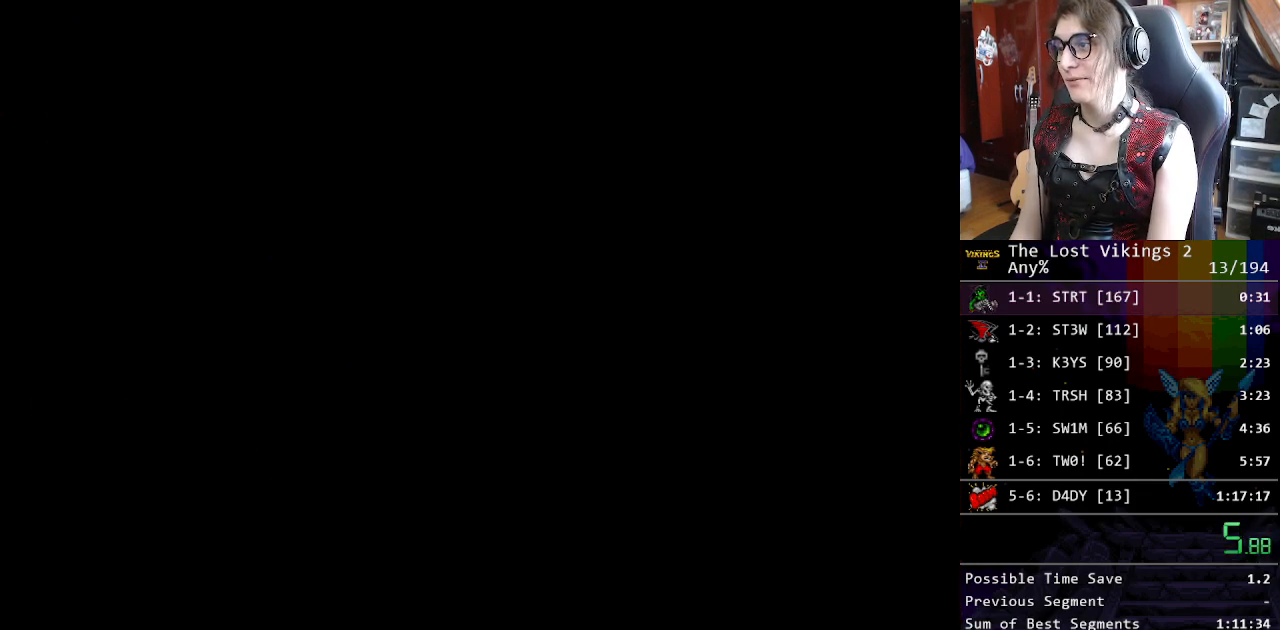
{"buttons": [], "events": [[101, "X", "down"], [184, "X", "up"]]}
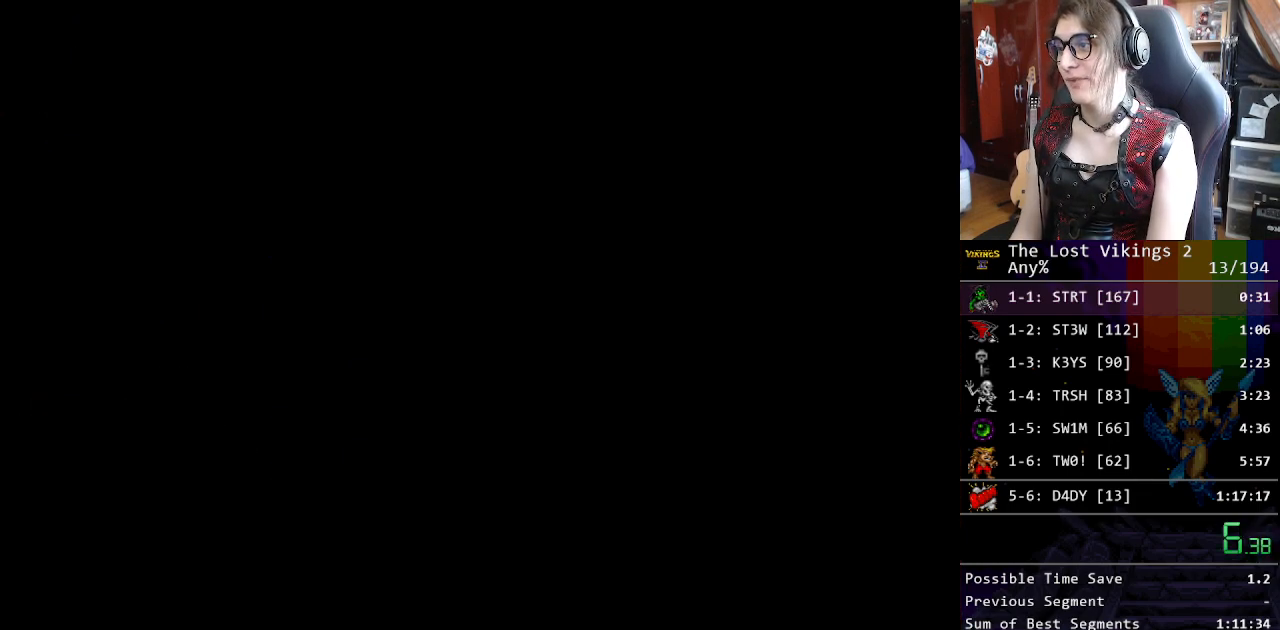
{"buttons": [], "events": []}
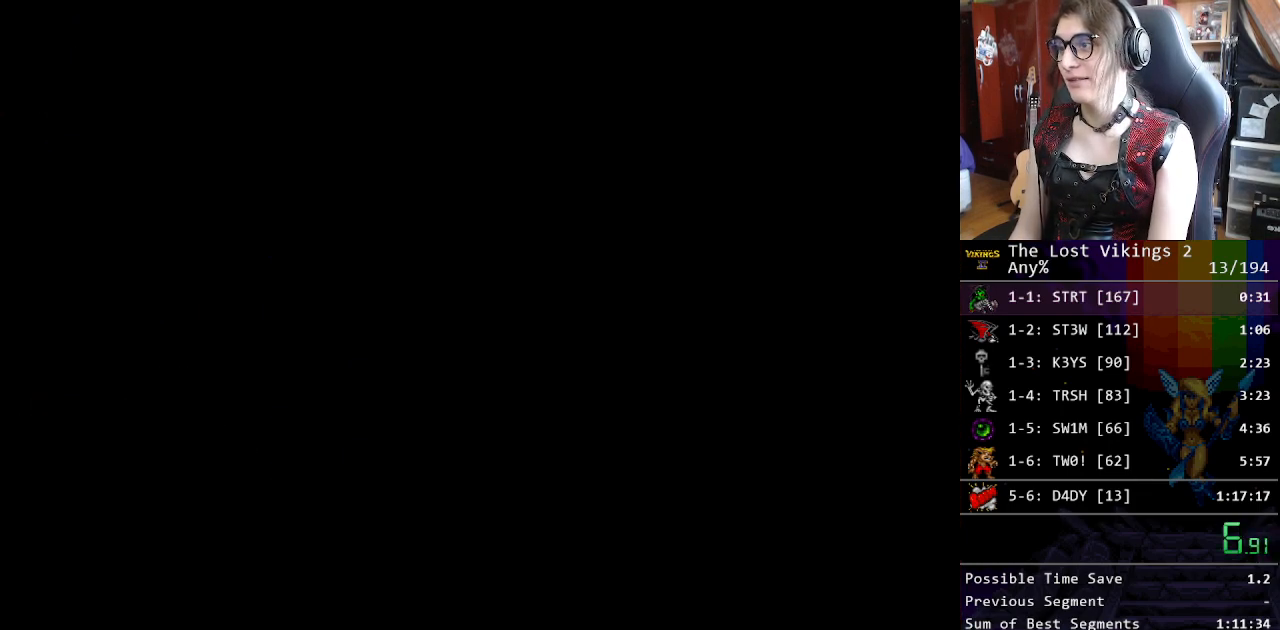
{"buttons": [], "events": []}
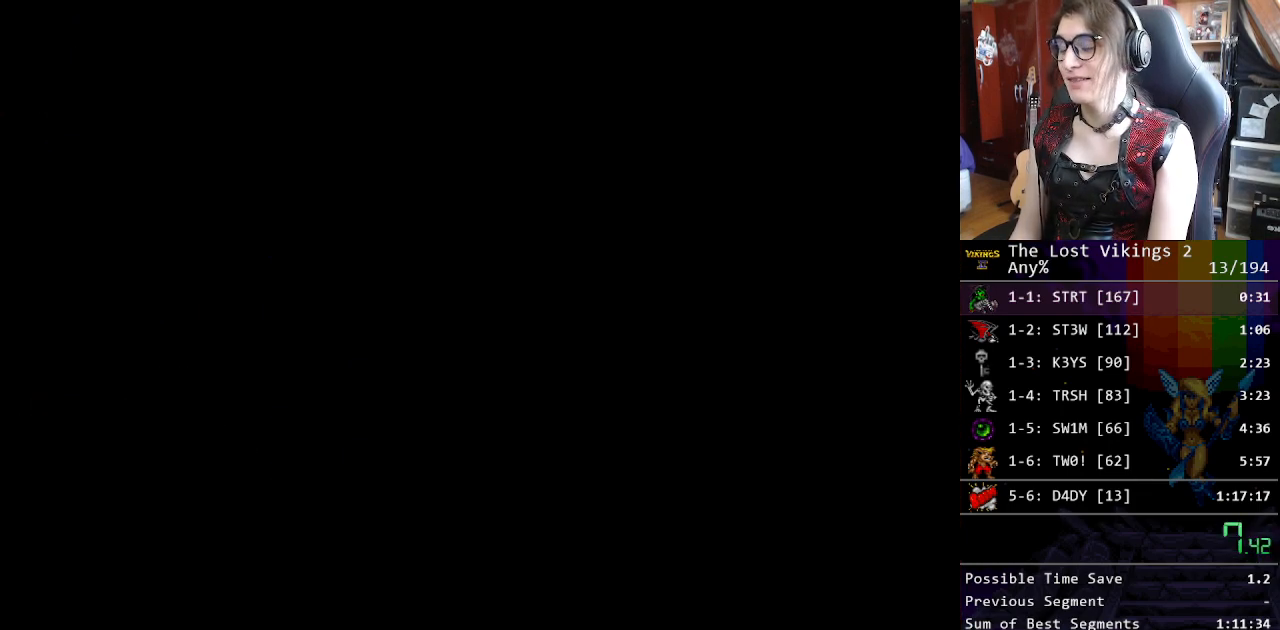
{"buttons": [], "events": [[167, "X", "down"], [267, "X", "up"], [384, "X", "down"], [468, "X", "up"]]}
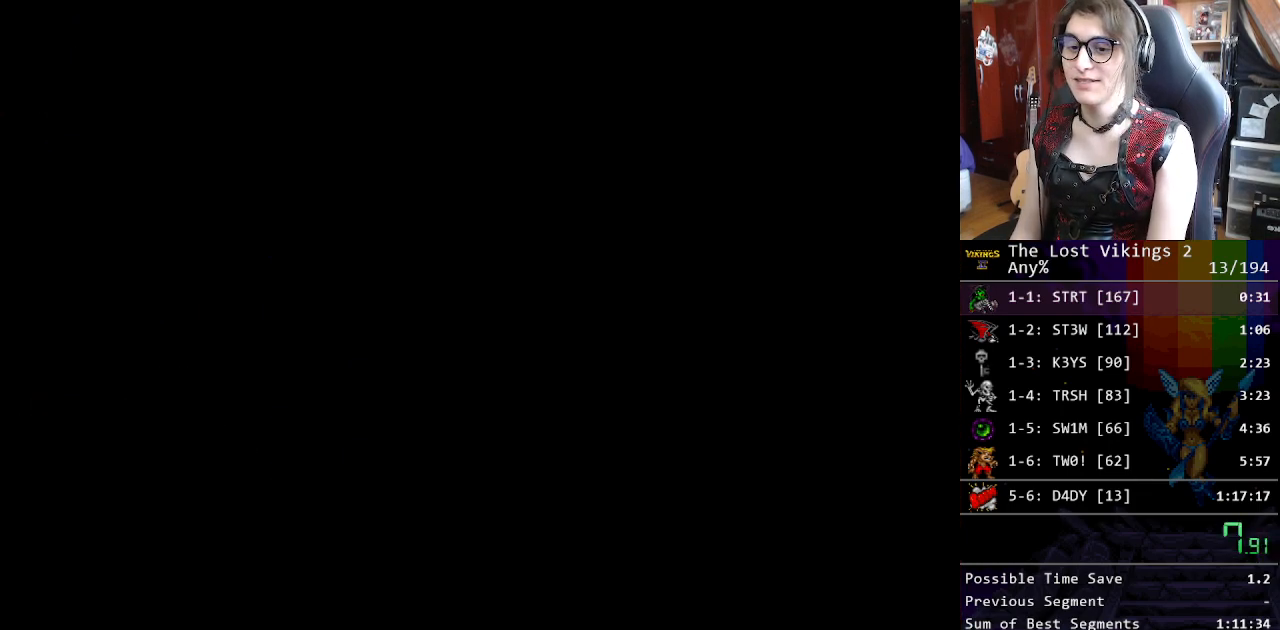
{"buttons": ["X"], "events": [[67, "X", "down"], [167, "X", "up"], [301, "X", "down"], [351, "X", "up"], [485, "X", "down"]]}
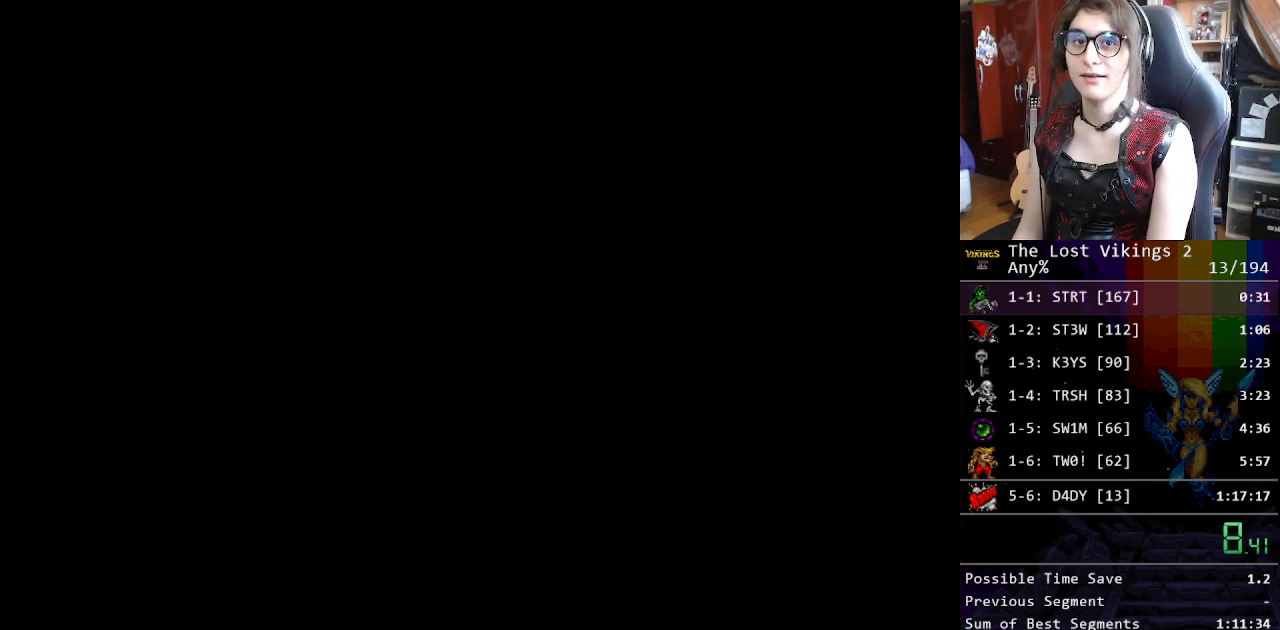
{"buttons": ["X"], "events": [[84, "X", "up"], [201, "X", "down"], [301, "X", "up"], [435, "X", "down"]]}
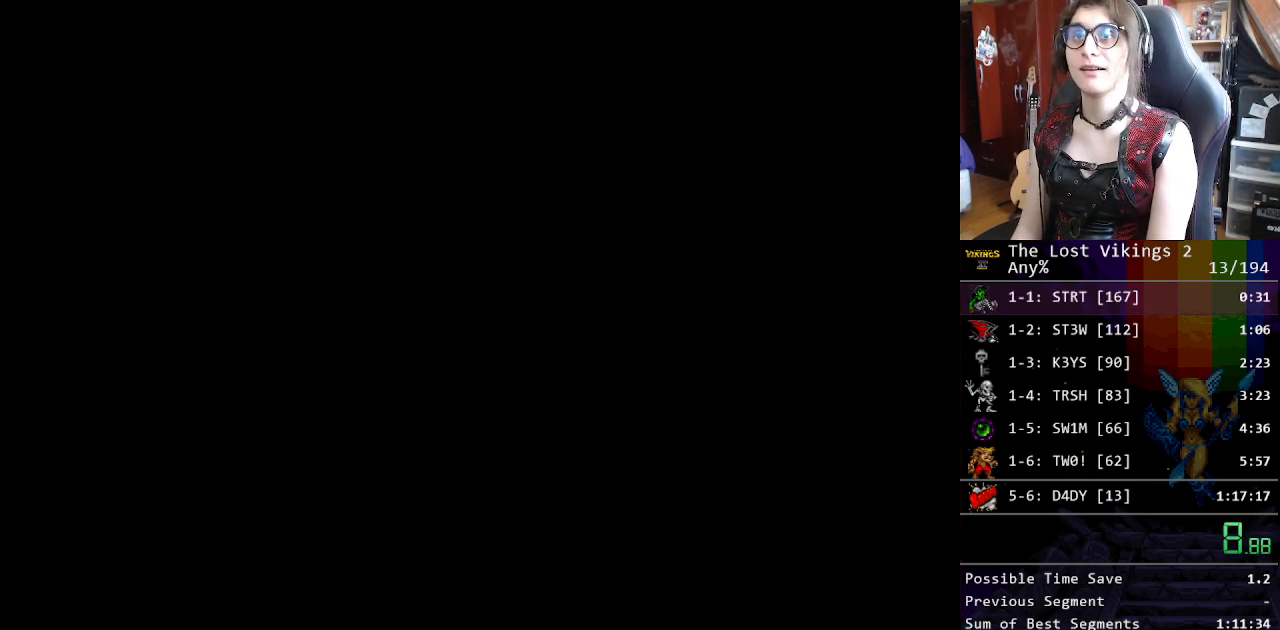
{"buttons": [], "events": [[83, "X", "up"], [184, "X", "down"], [284, "X", "up"], [367, "X", "down"], [468, "X", "up"]]}
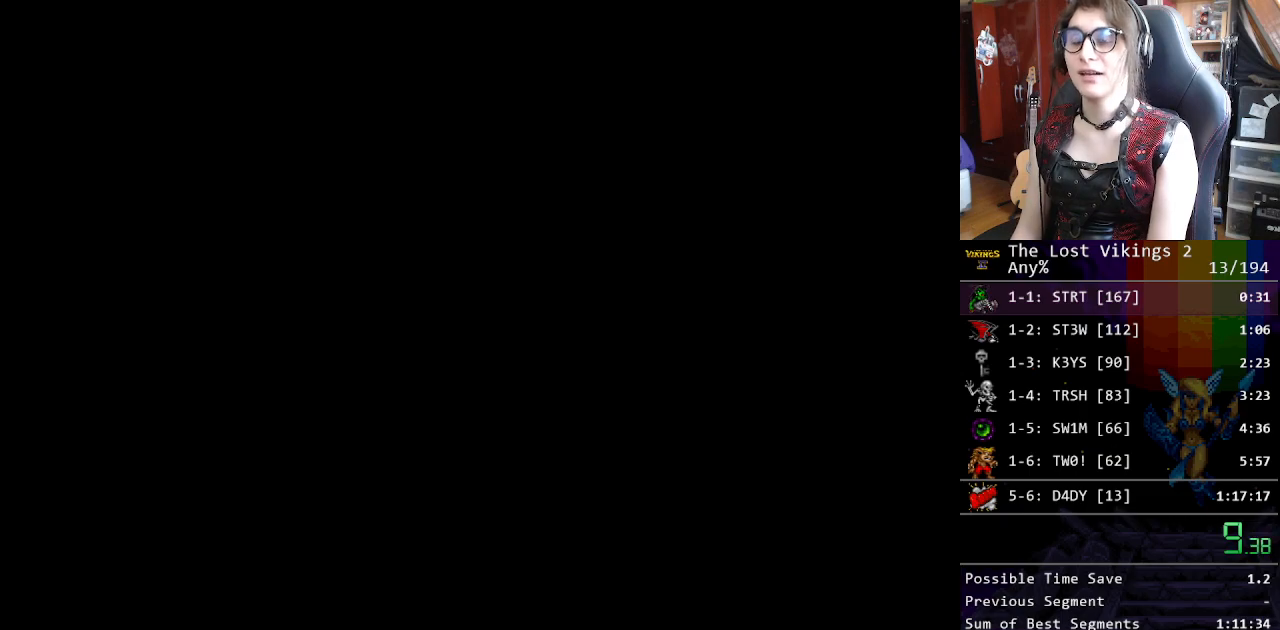
{"buttons": [], "events": [[50, "X", "down"], [150, "X", "up"], [234, "X", "down"], [317, "X", "up"], [451, "X", "down"], [484, "X", "up"]]}
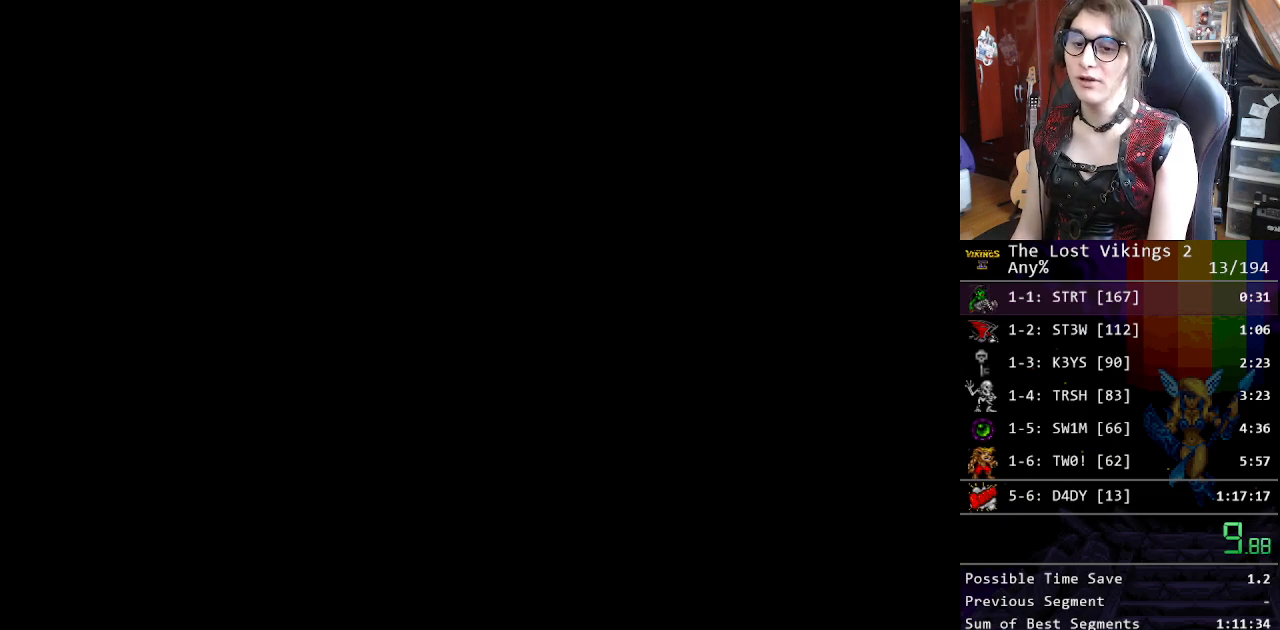
{"buttons": [], "events": [[84, "X", "down"], [151, "X", "up"], [267, "X", "down"], [318, "X", "up"], [418, "X", "down"], [468, "X", "up"]]}
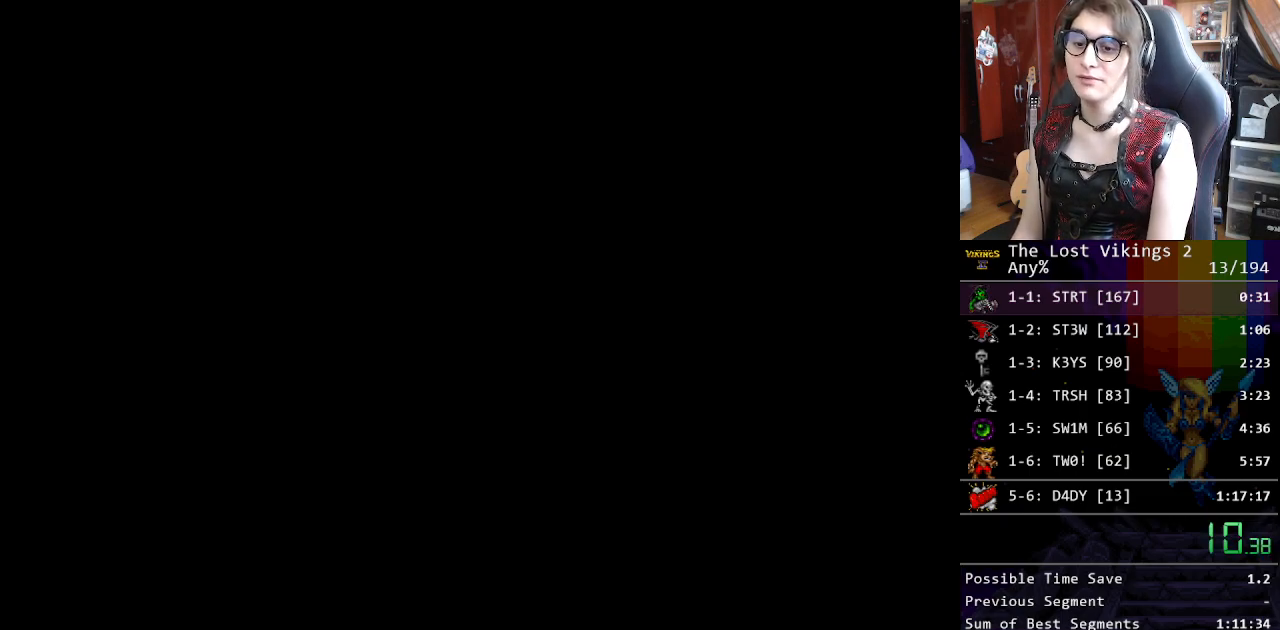
{"buttons": ["X"], "events": [[50, "X", "down"], [117, "X", "up"], [201, "X", "down"], [268, "X", "up"], [335, "X", "down"], [385, "X", "up"], [485, "X", "down"]]}
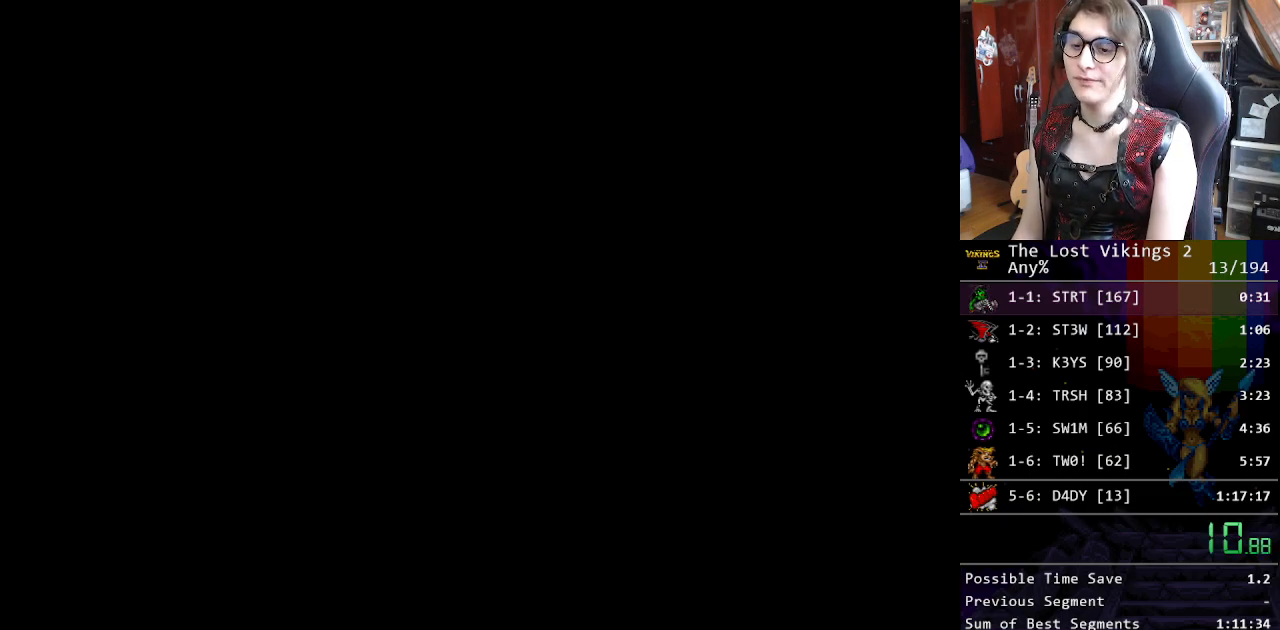
{"buttons": [], "events": [[33, "X", "up"], [133, "X", "down"], [183, "X", "up"], [267, "X", "down"], [334, "X", "up"], [384, "X", "down"], [484, "X", "up"]]}
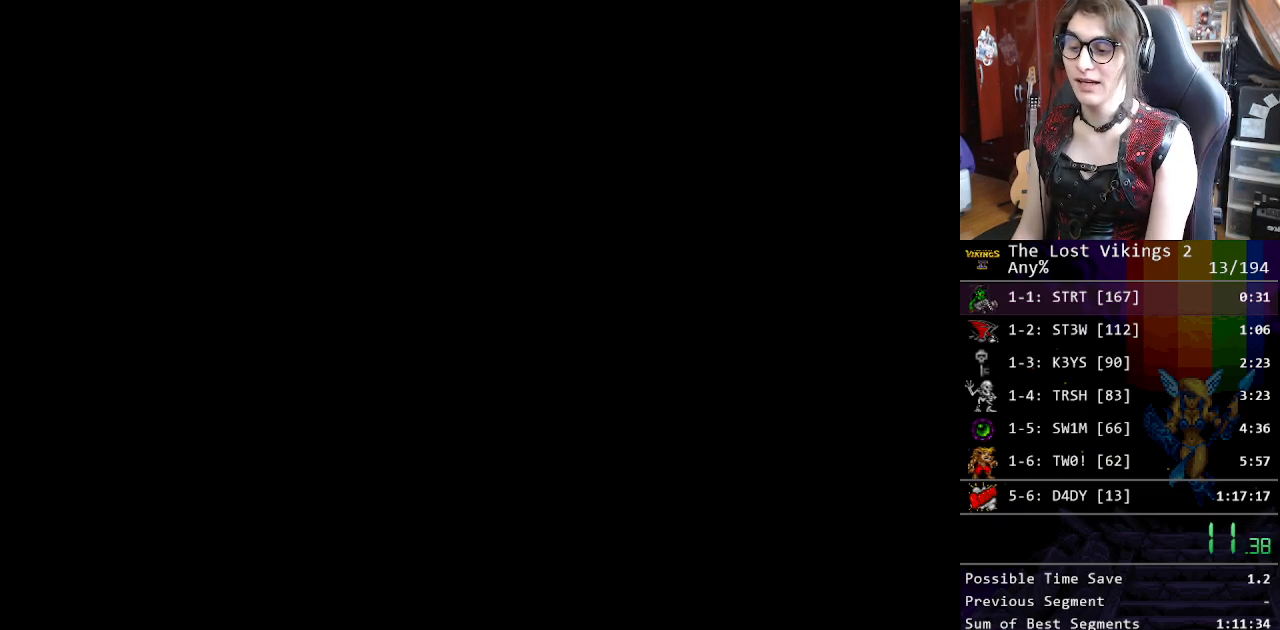
{"buttons": ["X"], "events": [[50, "X", "down"], [133, "X", "up"], [184, "X", "down"], [284, "X", "up"], [434, "X", "down"]]}
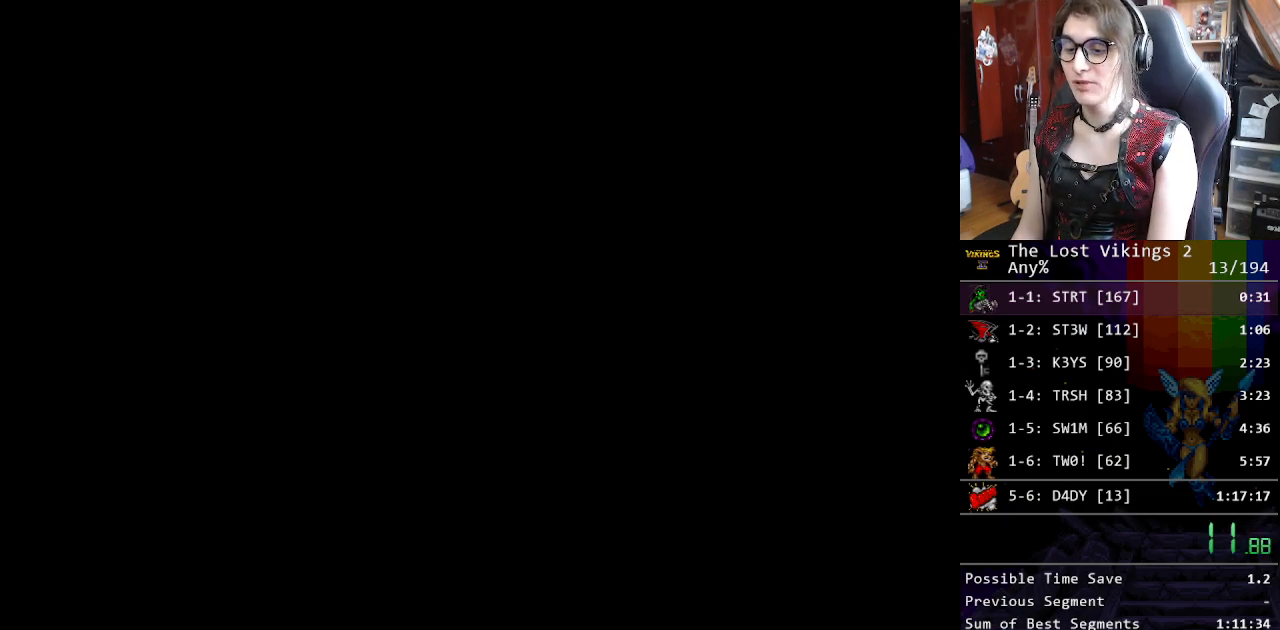
{"buttons": [], "events": [[33, "X", "up"], [150, "X", "down"], [267, "X", "up"]]}
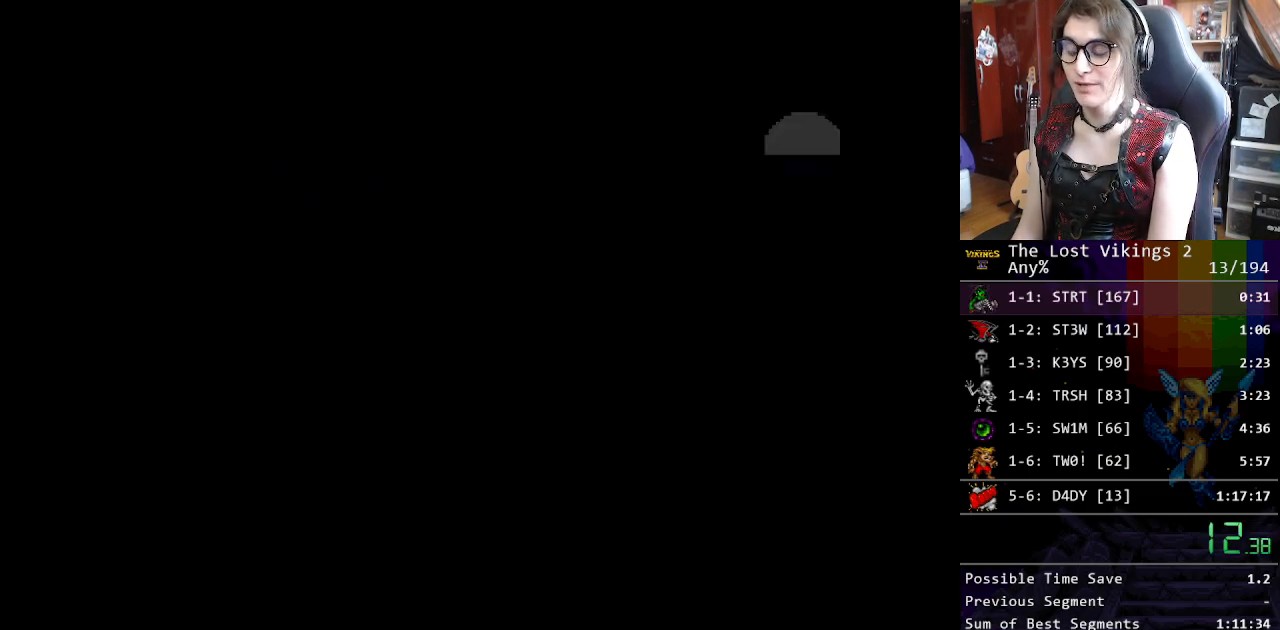
{"buttons": [], "events": [[150, "X", "down"], [301, "X", "up"], [384, "X", "down"], [451, "X", "up"]]}
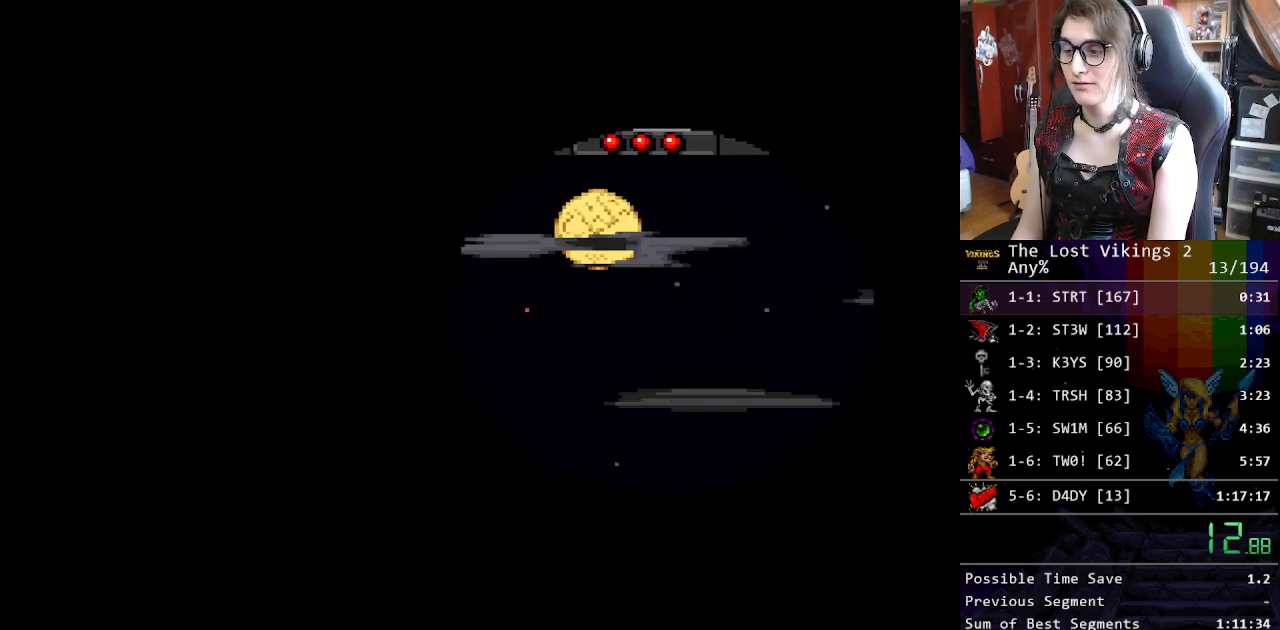
{"buttons": [], "events": [[34, "X", "down"], [84, "X", "up"], [184, "X", "down"], [268, "X", "up"], [368, "X", "down"], [435, "X", "up"]]}
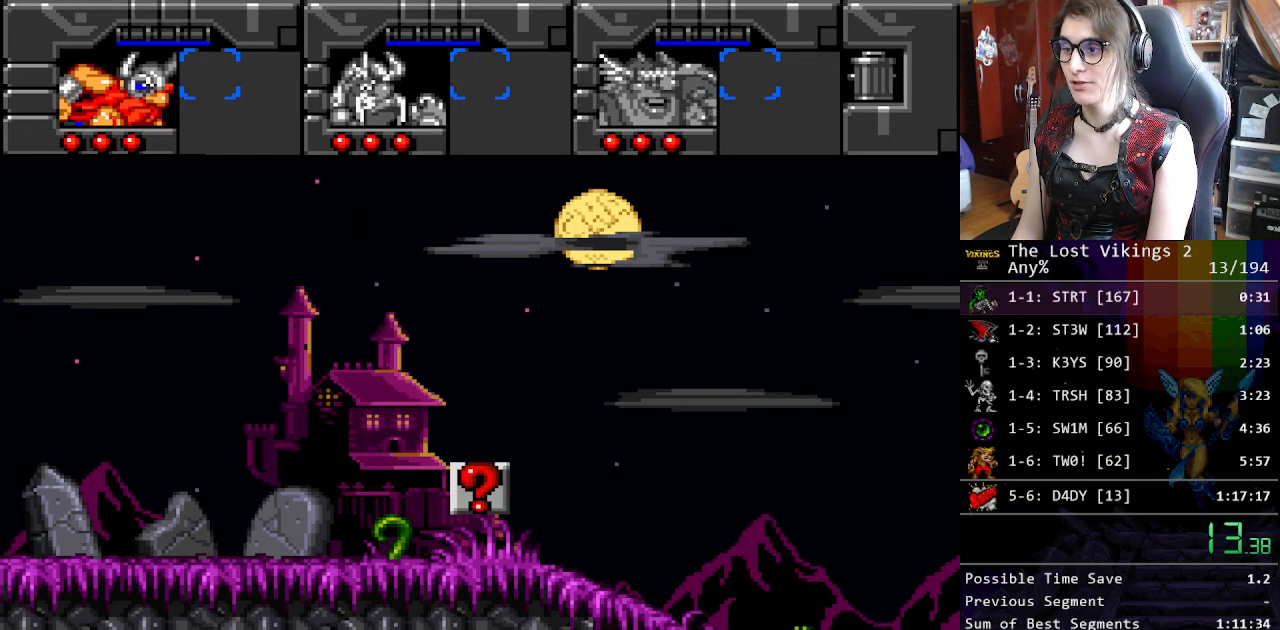
{"buttons": ["DPAD_RIGHT"], "events": [[17, "X", "down"], [67, "X", "up"], [168, "X", "down"], [218, "DPAD_RIGHT", "down"], [251, "X", "up"]]}
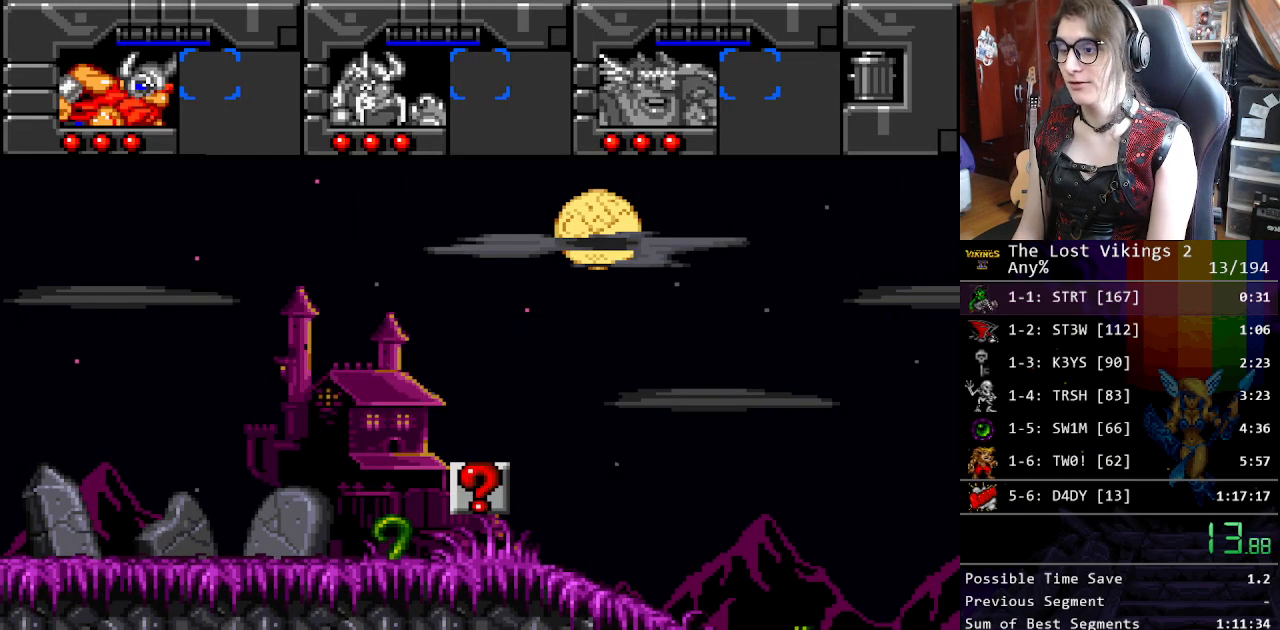
{"buttons": [], "events": [[401, "DPAD_RIGHT", "up"]]}
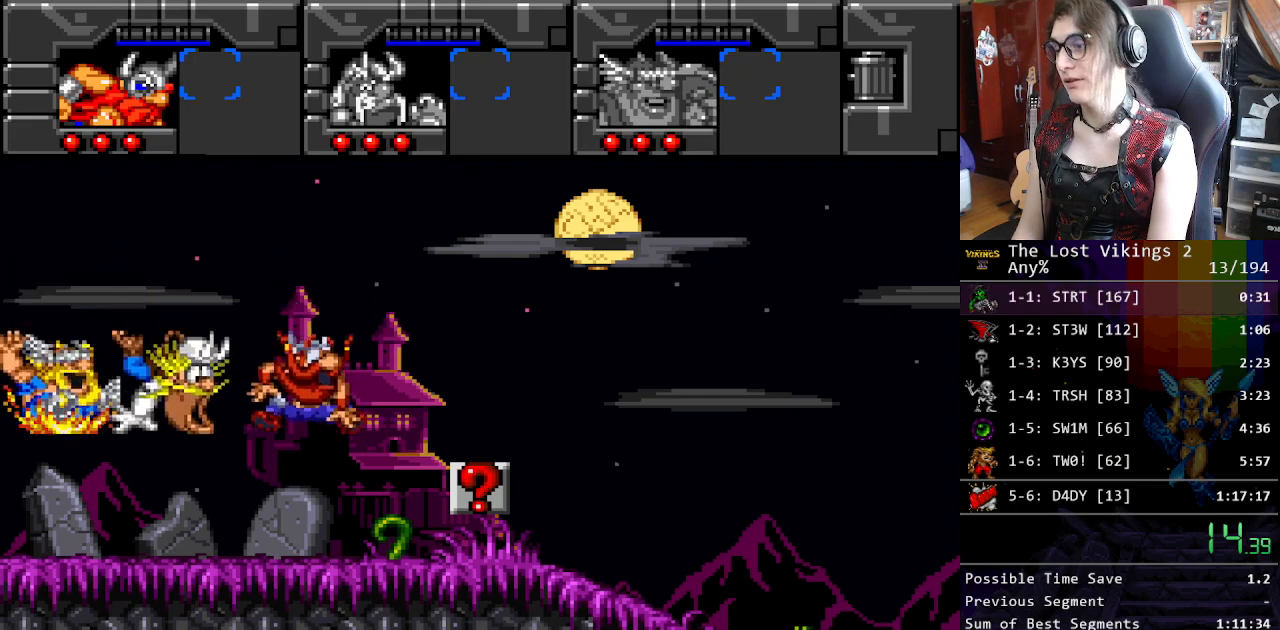
{"buttons": [], "events": [[468, "Y", "down"], [501, "Y", "up"]]}
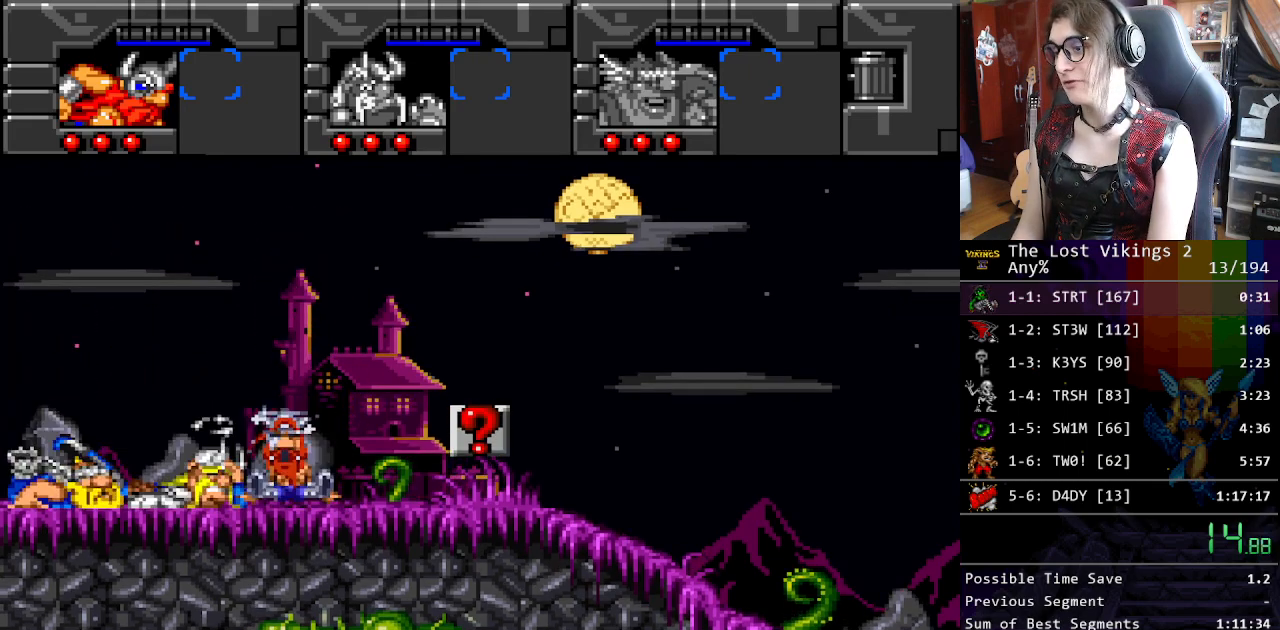
{"buttons": ["Y", "DPAD_RIGHT"], "events": [[67, "DPAD_RIGHT", "down"], [150, "Y", "down"], [217, "Y", "up"], [301, "Y", "down"], [384, "Y", "up"], [485, "Y", "down"]]}
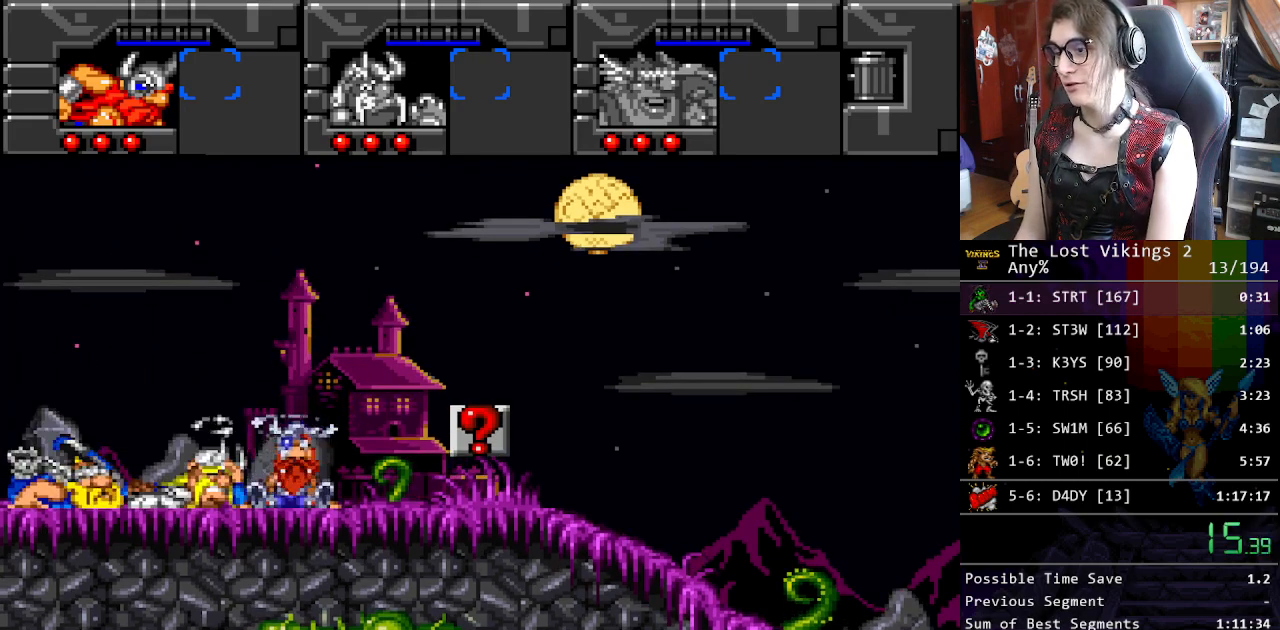
{"buttons": ["Y", "DPAD_RIGHT"], "events": [[67, "Y", "up"], [151, "Y", "down"], [251, "Y", "up"], [318, "Y", "down"], [401, "Y", "up"], [485, "Y", "down"]]}
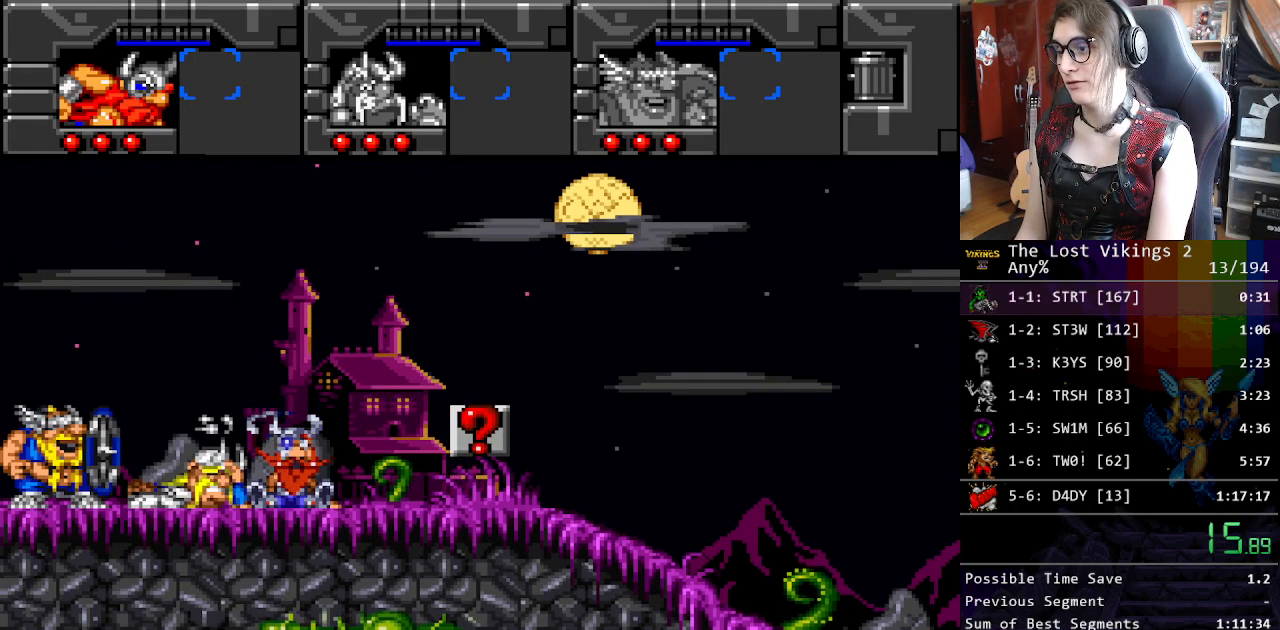
{"buttons": ["DPAD_RIGHT"], "events": [[100, "Y", "up"], [167, "Y", "down"], [267, "Y", "up"], [334, "Y", "down"], [451, "Y", "up"]]}
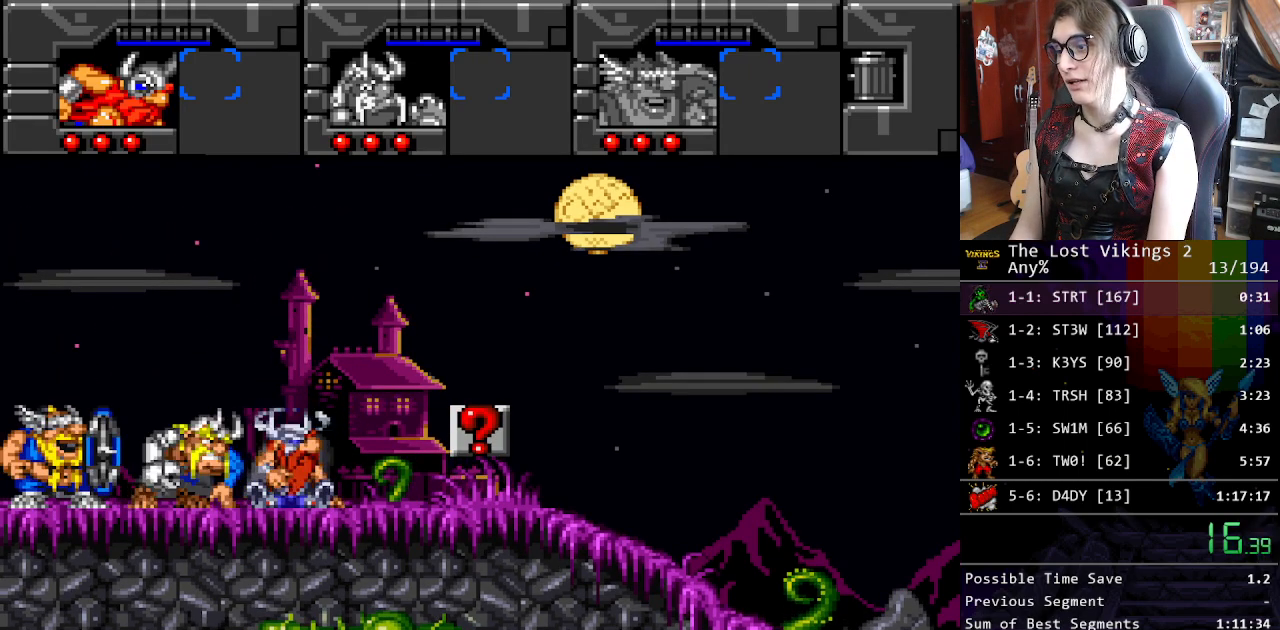
{"buttons": ["DPAD_RIGHT"], "events": [[17, "Y", "down"], [134, "Y", "up"], [217, "Y", "down"], [301, "Y", "up"], [367, "Y", "down"], [468, "Y", "up"]]}
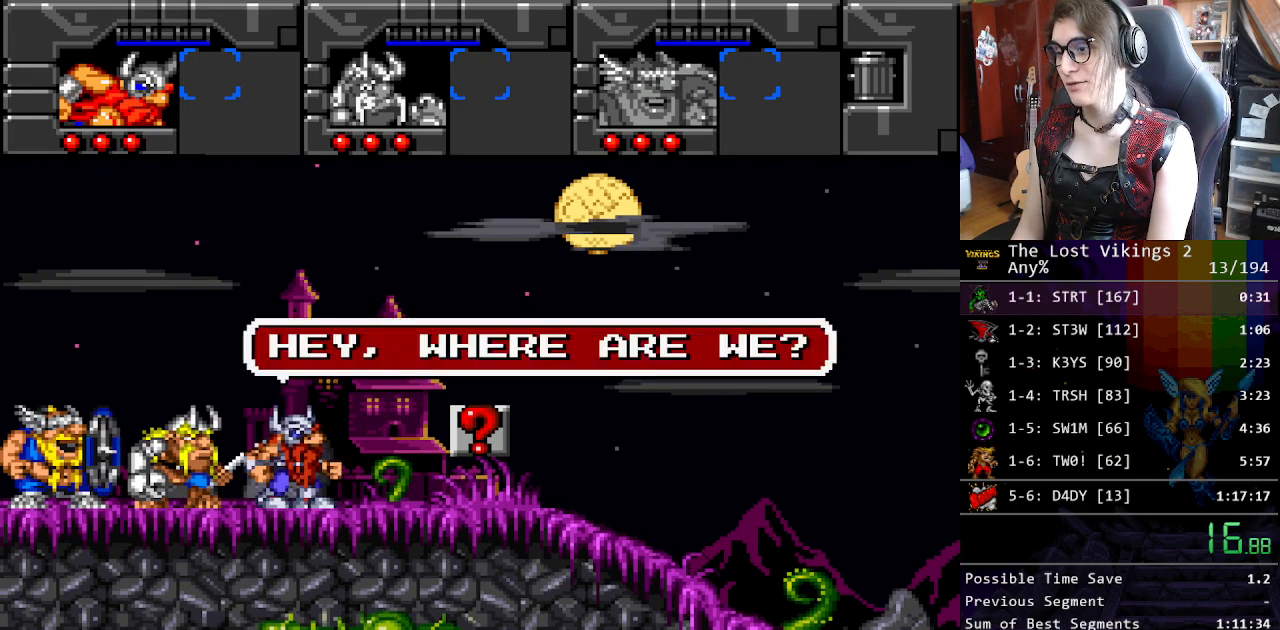
{"buttons": ["Y", "DPAD_RIGHT"], "events": [[50, "Y", "down"], [150, "Y", "up"], [217, "Y", "down"], [334, "Y", "up"], [401, "Y", "down"]]}
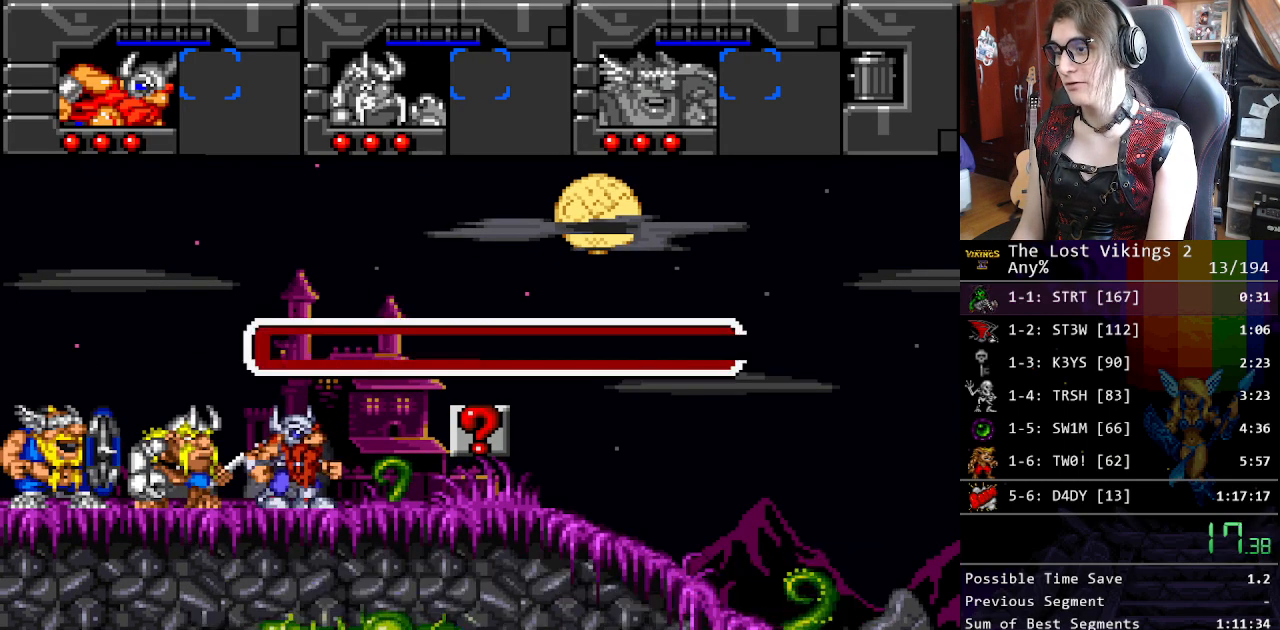
{"buttons": ["DPAD_RIGHT"], "events": [[17, "Y", "up"], [67, "Y", "down"], [167, "Y", "up"], [234, "Y", "down"], [334, "Y", "up"], [401, "Y", "down"], [501, "Y", "up"]]}
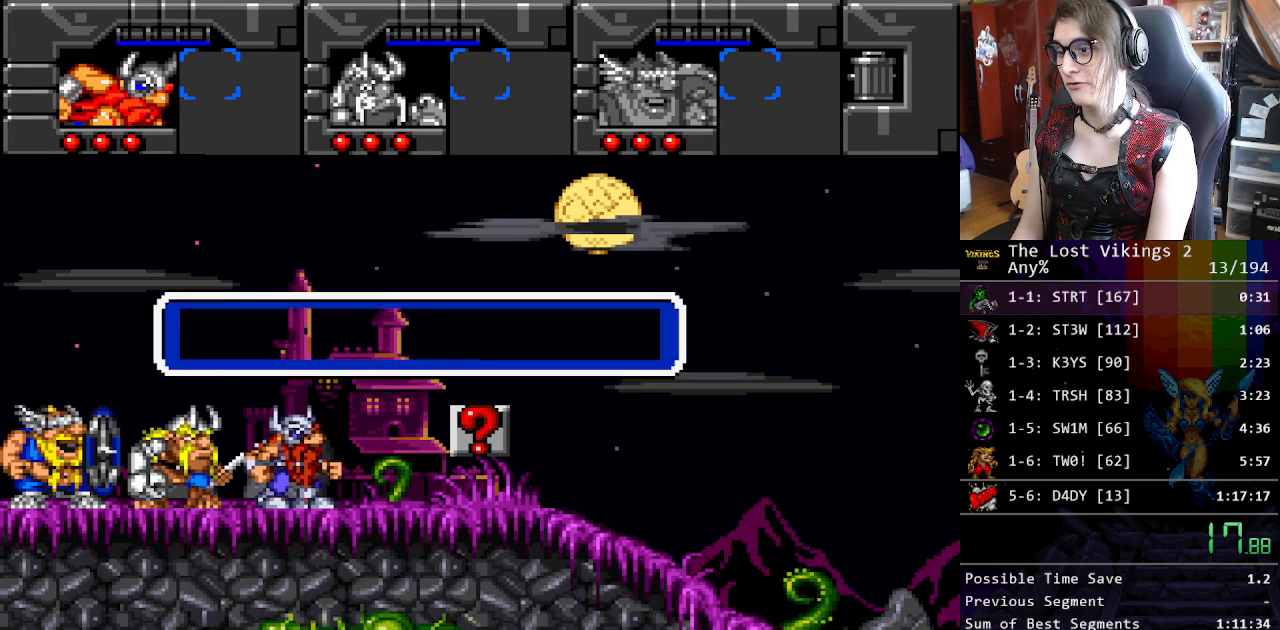
{"buttons": ["Y", "DPAD_RIGHT"], "events": [[84, "Y", "down"], [168, "Y", "up"], [234, "Y", "down"], [318, "Y", "up"], [418, "Y", "down"]]}